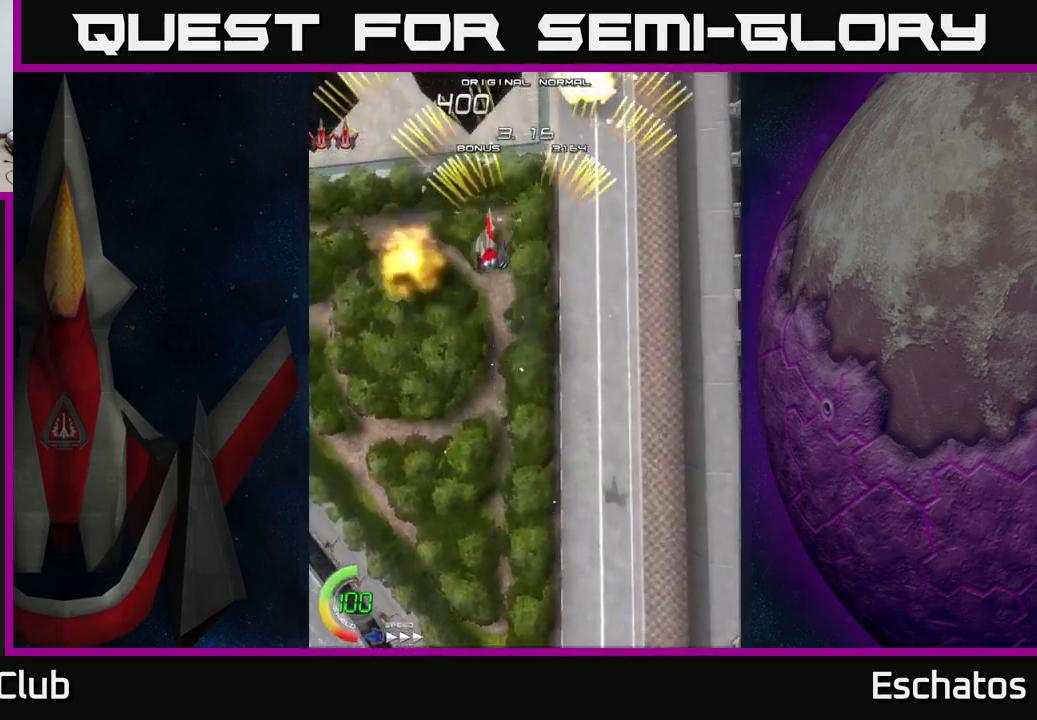
Gameplay with a controller (Xbox layout); each line is a JSON object with the inputs held at the frame after it. "events" lists button and stick changes between this image and that frame as [ms after this image, input, new state], when the widget could be followed in between. Not read: L1 L3 R3 left_stick.
{"buttons": ["A", "DPAD_LEFT"], "right_stick": "center", "events": [[100, "DPAD_LEFT", "up"], [134, "DPAD_RIGHT", "down"], [367, "DPAD_RIGHT", "up"], [400, "DPAD_LEFT", "down"]]}
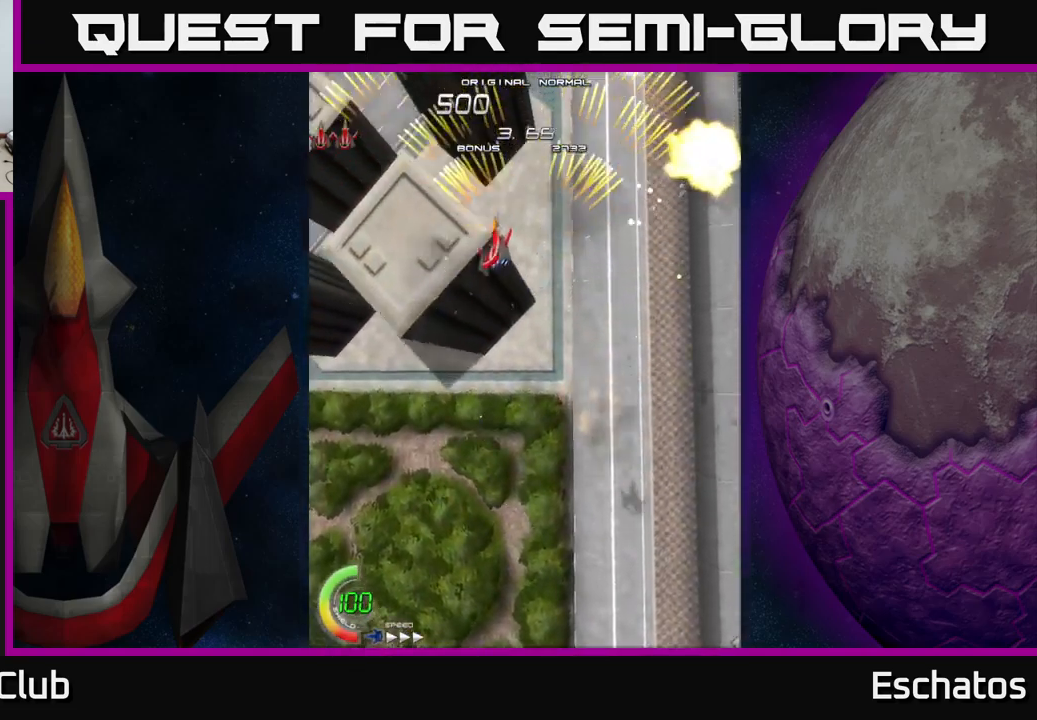
{"buttons": ["A", "DPAD_LEFT"], "right_stick": "center", "events": [[117, "DPAD_DOWN", "down"], [117, "DPAD_LEFT", "up"], [150, "DPAD_RIGHT", "down"], [167, "DPAD_DOWN", "up"], [367, "DPAD_RIGHT", "up"], [417, "DPAD_LEFT", "down"]]}
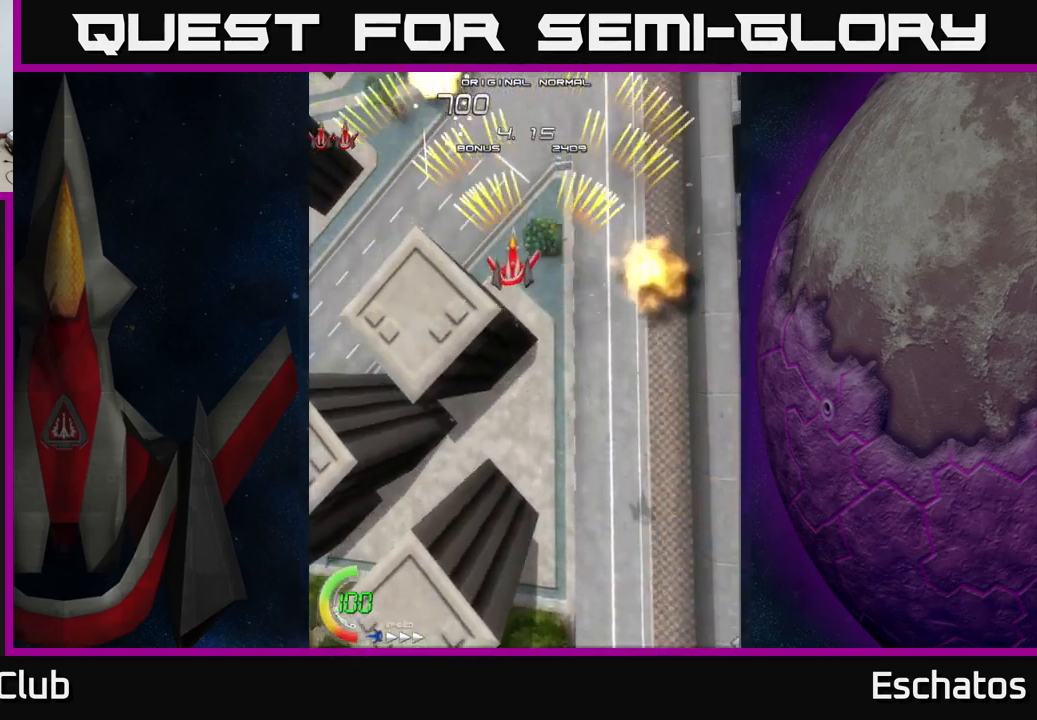
{"buttons": ["A", "DPAD_LEFT"], "right_stick": "center", "events": [[134, "DPAD_LEFT", "up"], [184, "DPAD_RIGHT", "down"], [450, "DPAD_RIGHT", "up"], [500, "DPAD_LEFT", "down"]]}
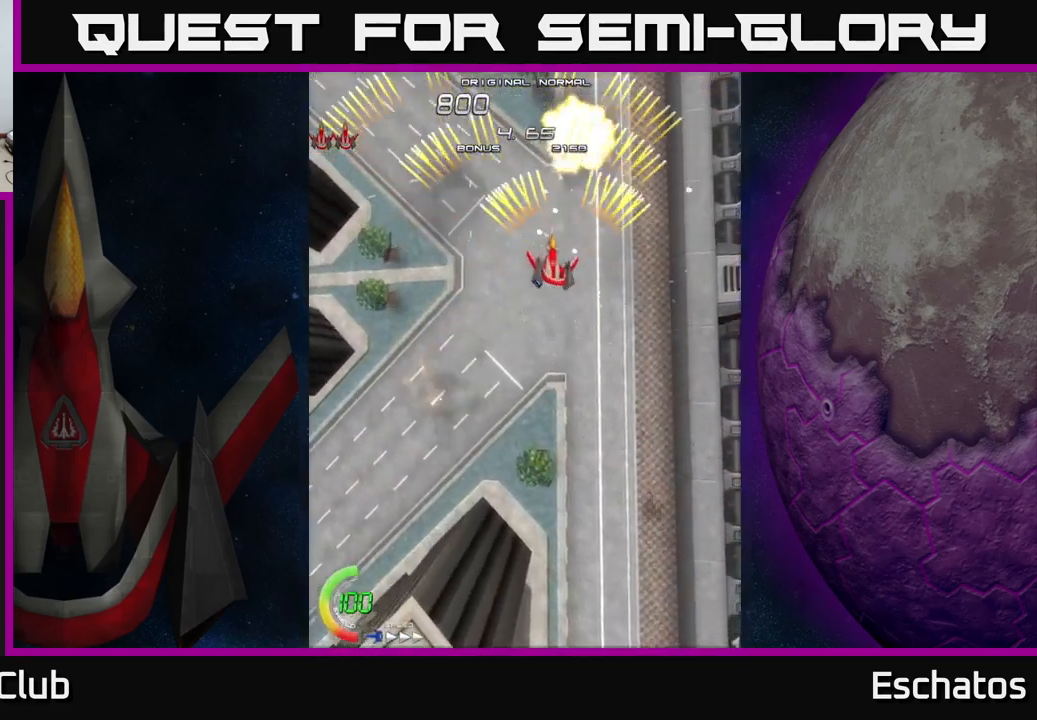
{"buttons": ["A", "DPAD_RIGHT"], "right_stick": "center", "events": [[217, "DPAD_LEFT", "up"], [250, "DPAD_RIGHT", "down"]]}
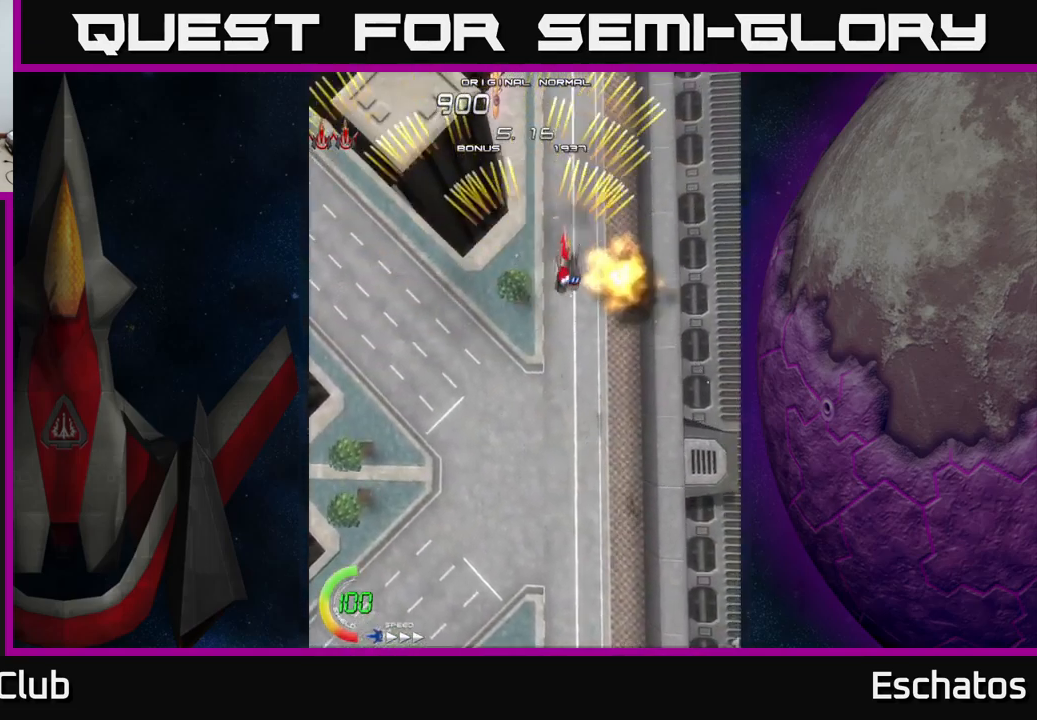
{"buttons": ["A"], "right_stick": "center", "events": [[17, "DPAD_RIGHT", "up"], [50, "DPAD_LEFT", "down"], [284, "DPAD_LEFT", "up"], [317, "DPAD_RIGHT", "down"], [500, "DPAD_RIGHT", "up"]]}
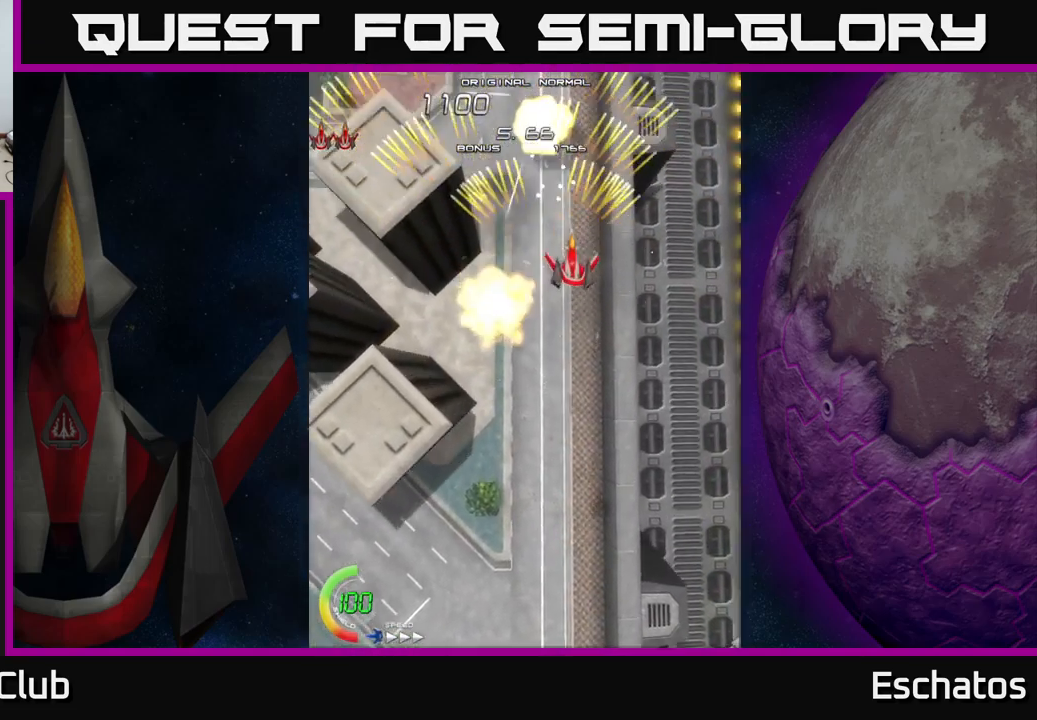
{"buttons": ["A", "DPAD_RIGHT"], "right_stick": "center", "events": [[34, "DPAD_LEFT", "down"], [300, "DPAD_LEFT", "up"], [334, "DPAD_RIGHT", "down"]]}
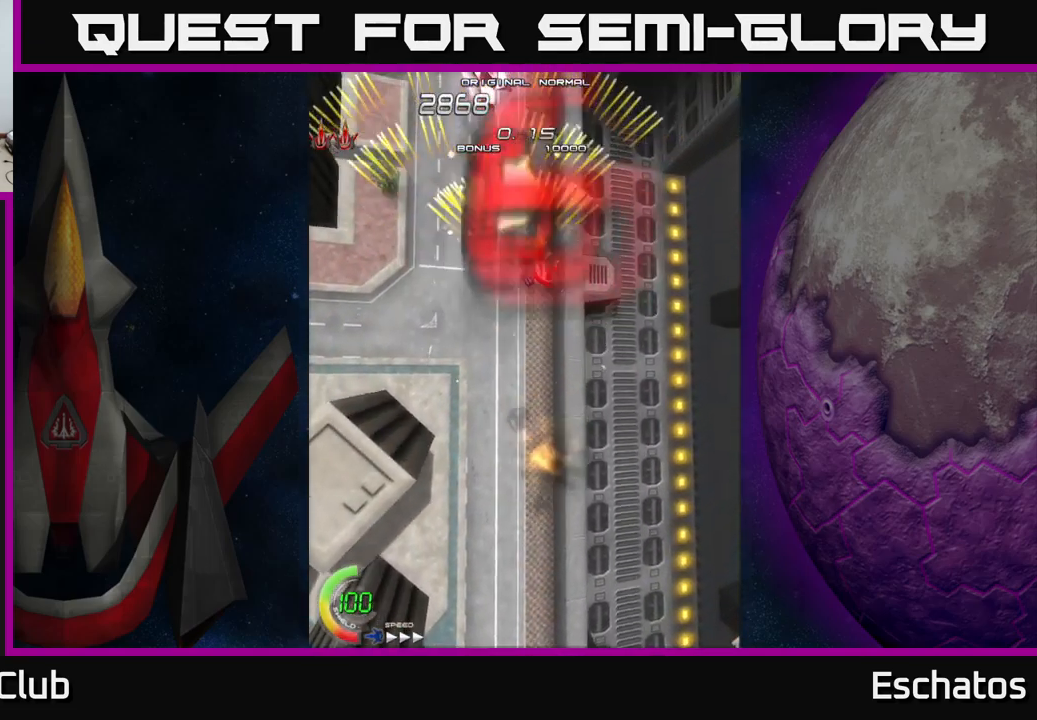
{"buttons": ["A", "DPAD_RIGHT"], "right_stick": "center", "events": [[117, "DPAD_RIGHT", "up"], [150, "DPAD_LEFT", "down"], [417, "DPAD_LEFT", "up"], [450, "DPAD_RIGHT", "down"]]}
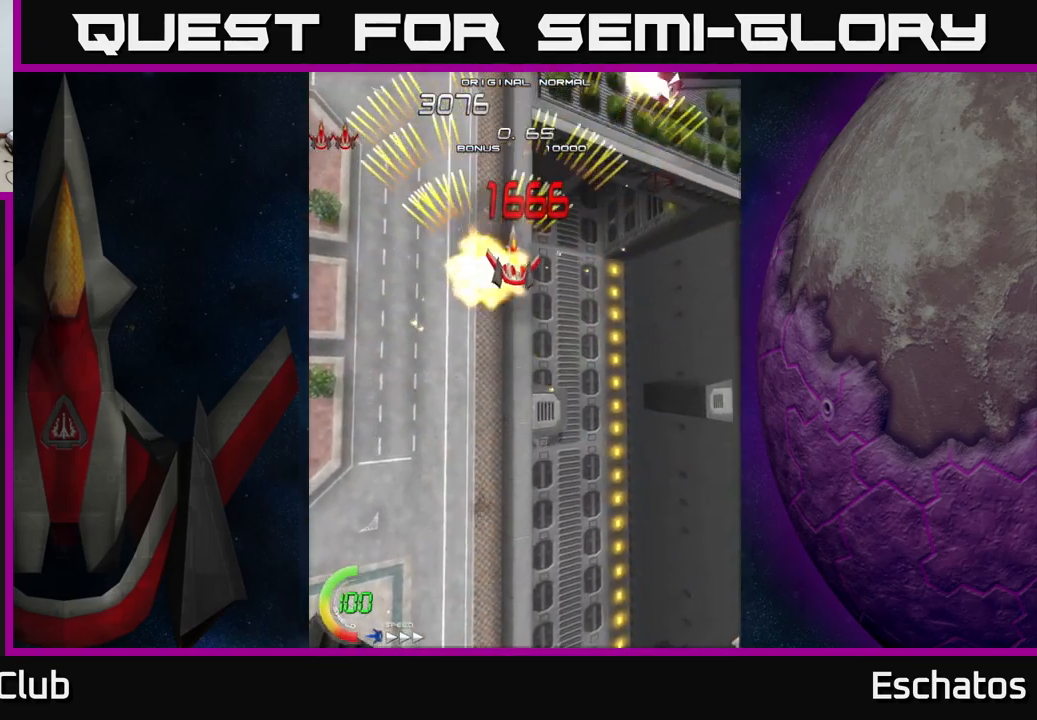
{"buttons": ["A"], "right_stick": "center", "events": [[167, "DPAD_RIGHT", "up"], [217, "DPAD_LEFT", "down"], [434, "DPAD_LEFT", "up"]]}
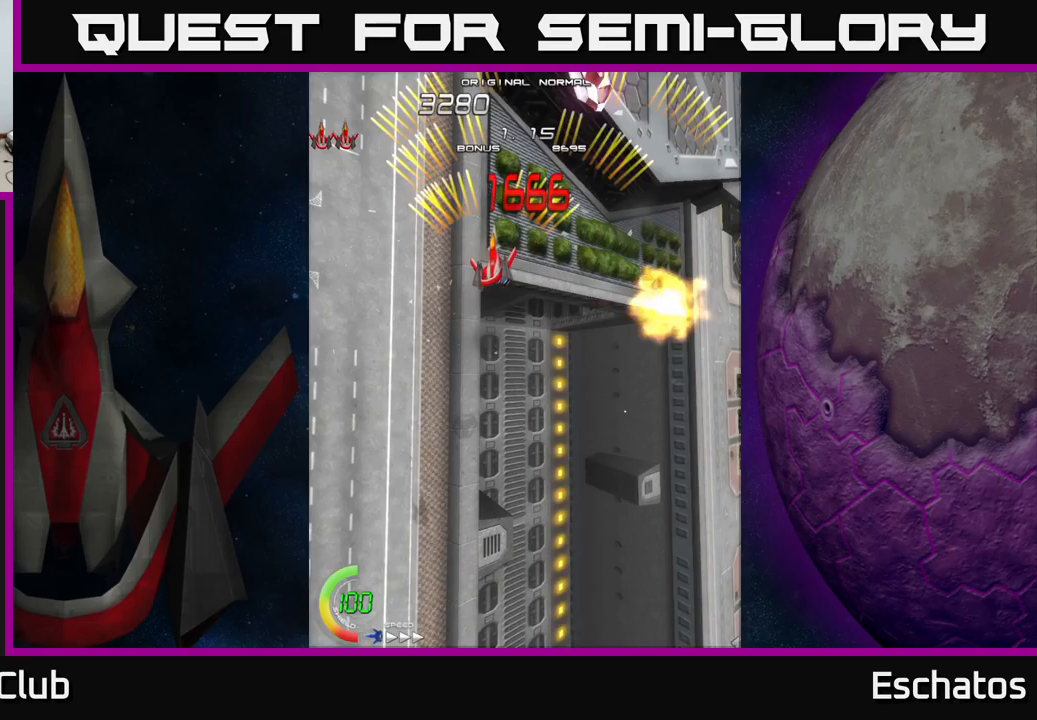
{"buttons": ["A", "DPAD_LEFT"], "right_stick": "center", "events": [[250, "DPAD_RIGHT", "down"], [383, "DPAD_RIGHT", "up"], [383, "DPAD_UP", "down"], [467, "DPAD_LEFT", "down"], [500, "DPAD_UP", "up"]]}
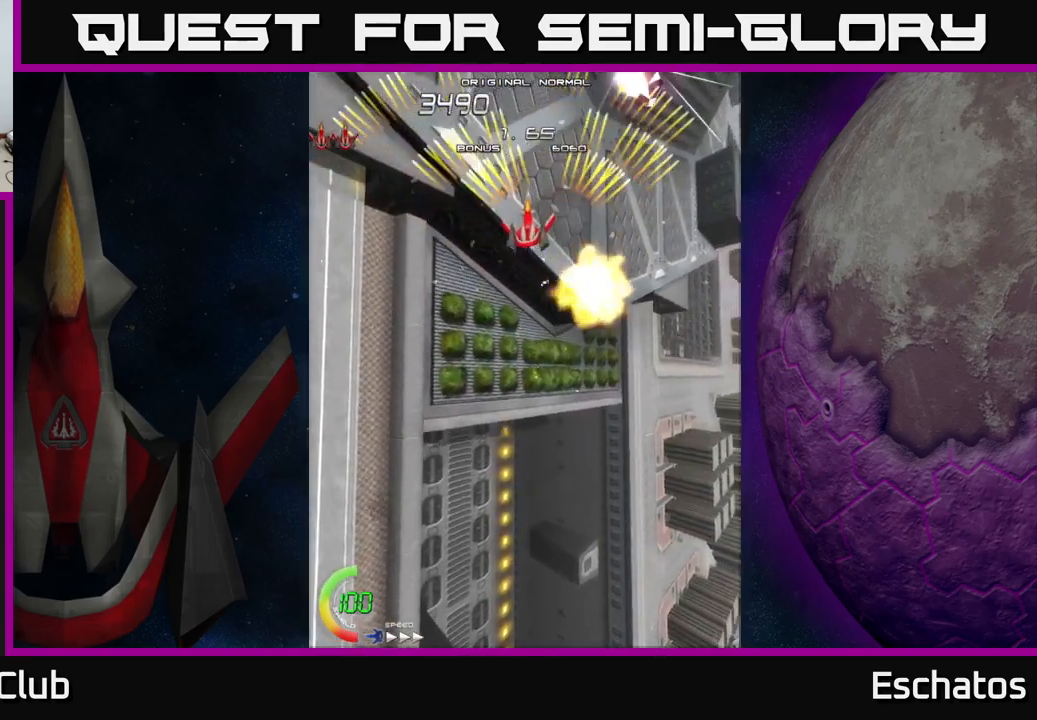
{"buttons": ["A"], "right_stick": "center", "events": [[17, "DPAD_LEFT", "up"]]}
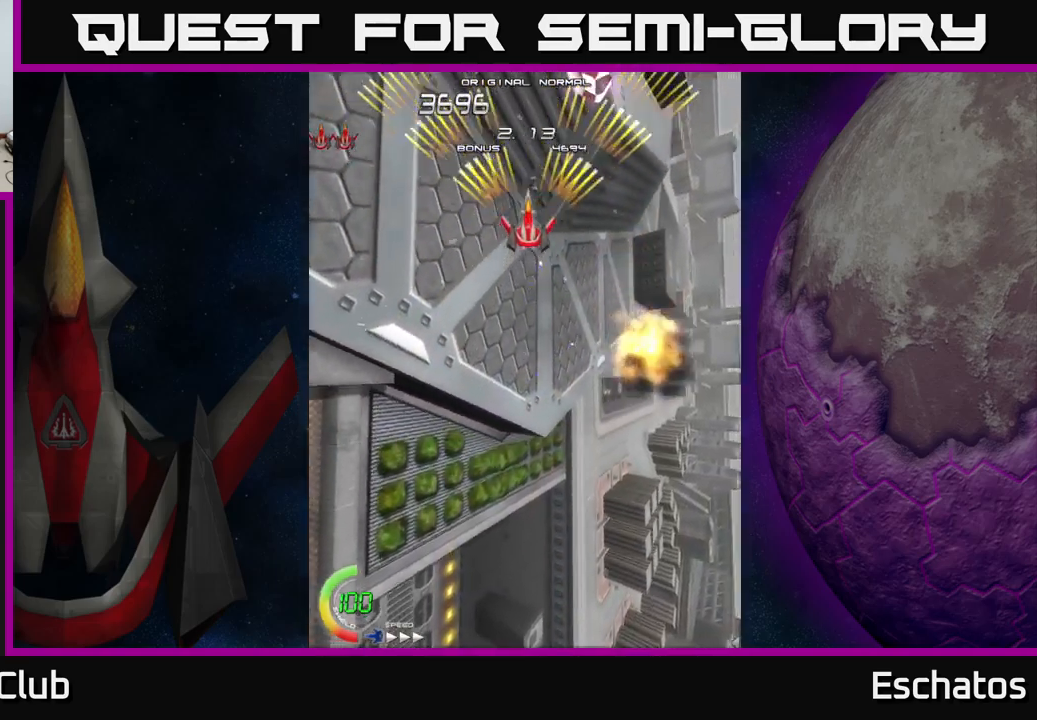
{"buttons": ["A"], "right_stick": "center", "events": []}
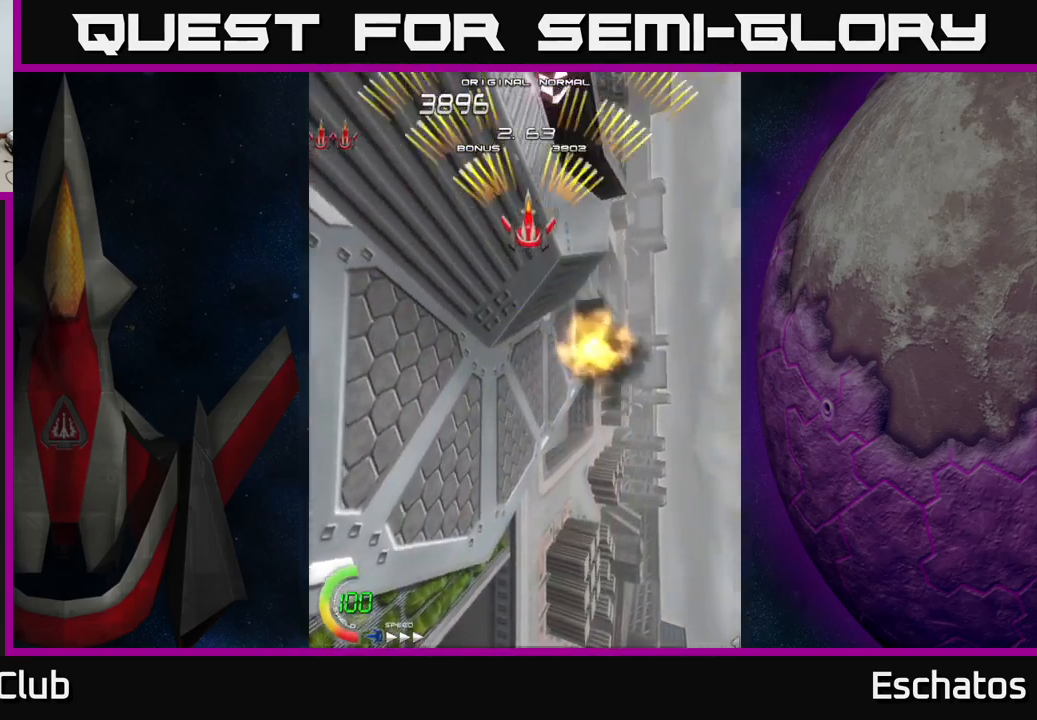
{"buttons": ["A"], "right_stick": "center", "events": []}
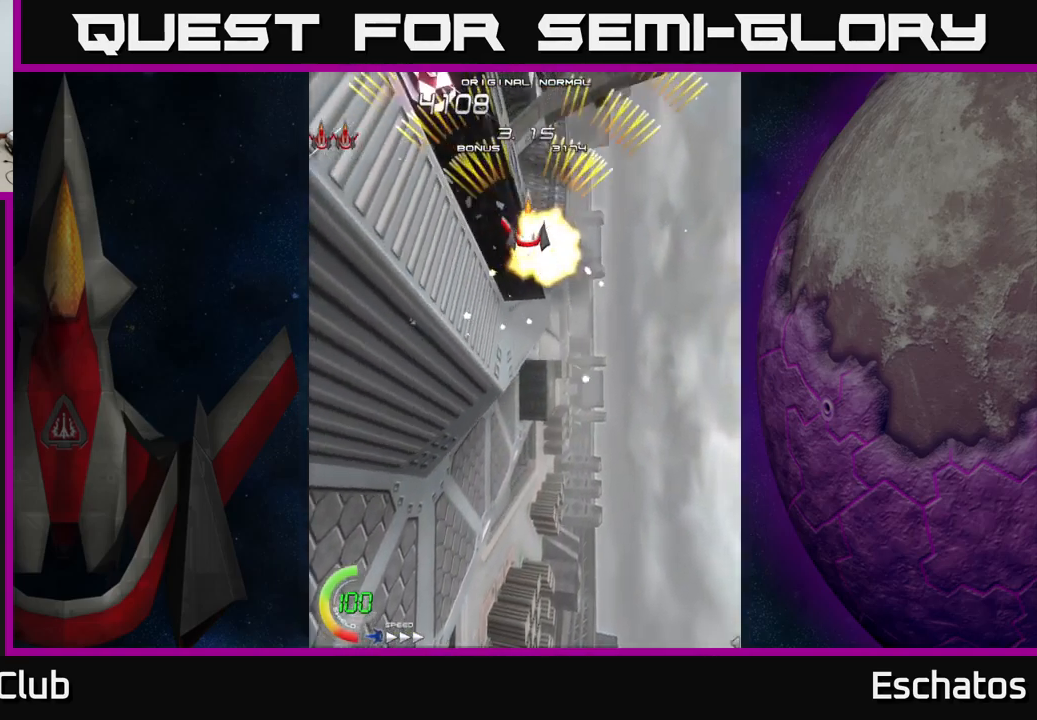
{"buttons": ["A"], "right_stick": "center", "events": []}
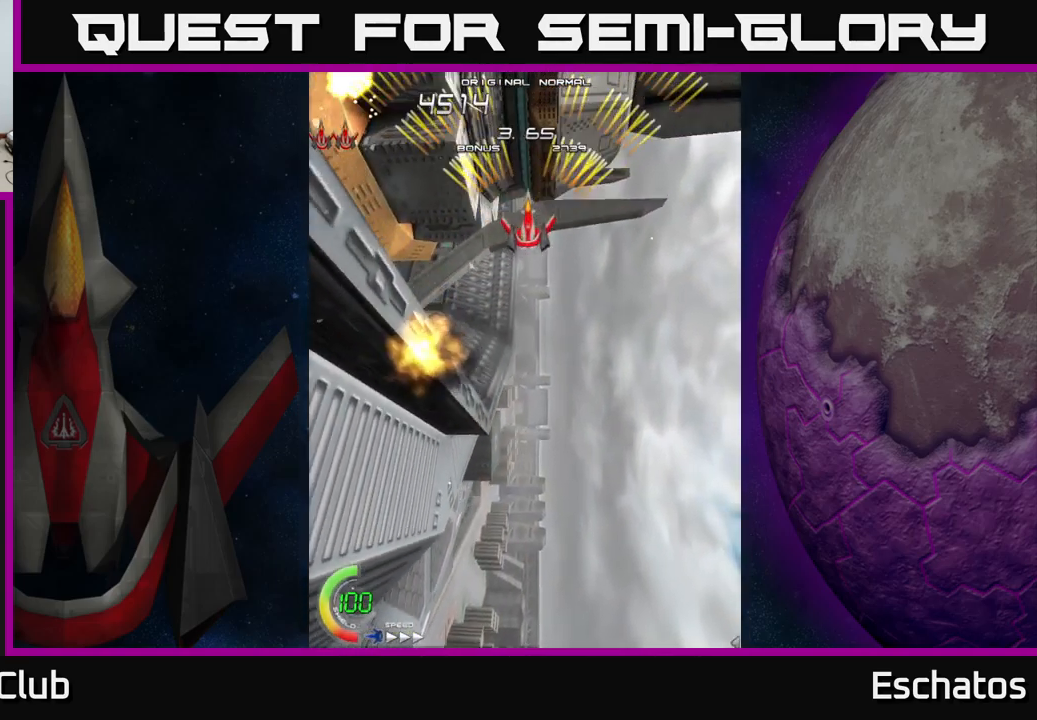
{"buttons": ["A"], "right_stick": "center", "events": []}
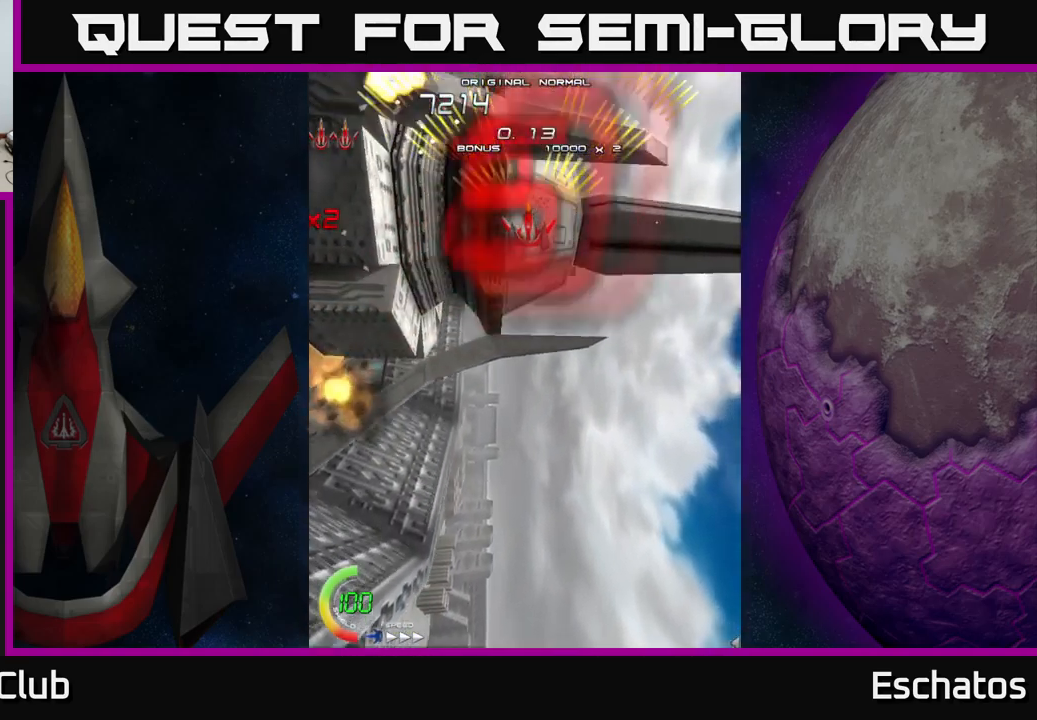
{"buttons": ["A"], "right_stick": "center", "events": []}
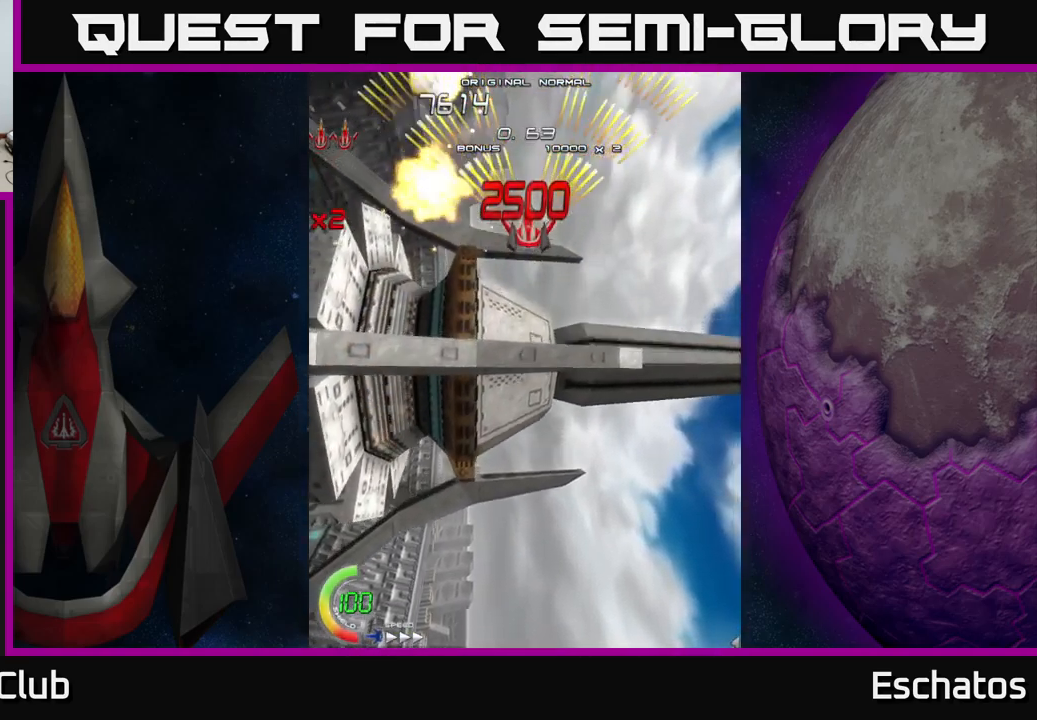
{"buttons": ["A", "DPAD_RIGHT"], "right_stick": "center", "events": [[100, "DPAD_DOWN", "down"], [167, "DPAD_LEFT", "down"], [250, "DPAD_DOWN", "up"], [383, "DPAD_LEFT", "up"], [400, "DPAD_RIGHT", "down"]]}
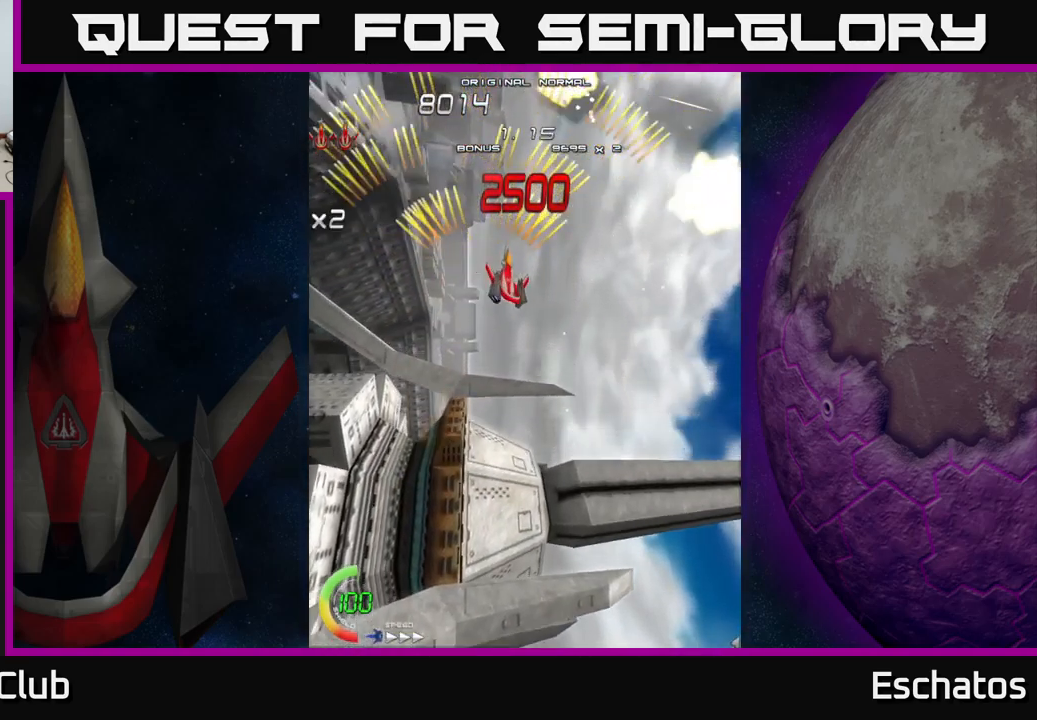
{"buttons": ["A", "DPAD_RIGHT"], "right_stick": "center", "events": [[133, "DPAD_RIGHT", "up"], [133, "DPAD_UP", "down"], [183, "DPAD_LEFT", "down"], [300, "DPAD_UP", "up"], [400, "DPAD_LEFT", "up"], [433, "DPAD_RIGHT", "down"]]}
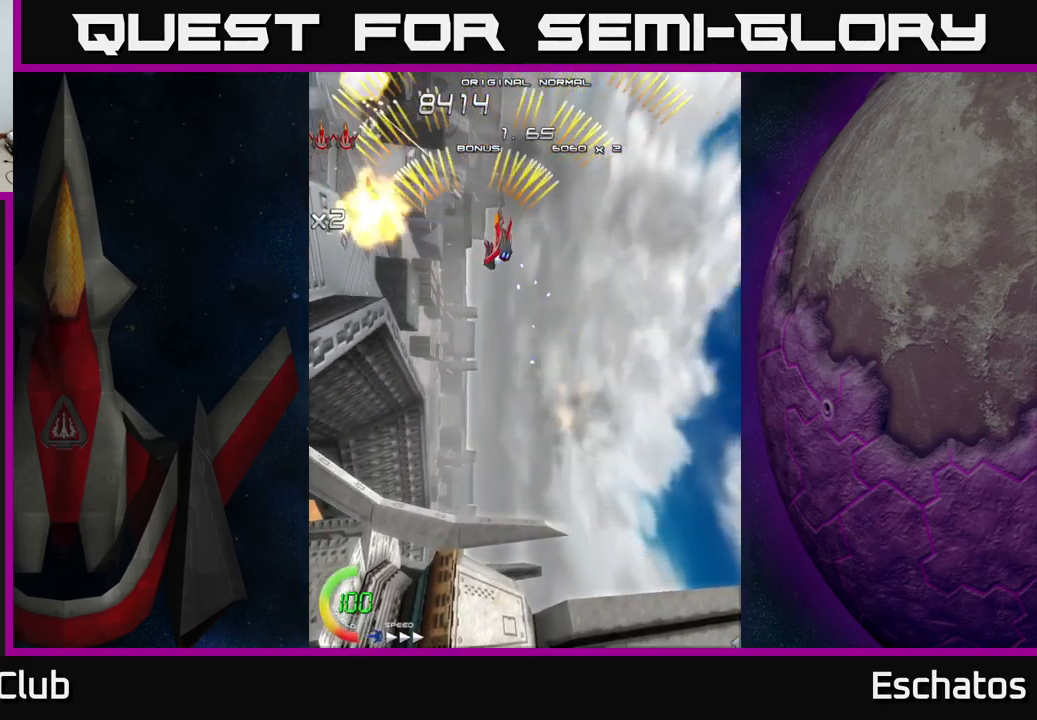
{"buttons": ["A", "DPAD_LEFT"], "right_stick": "center", "events": [[233, "DPAD_RIGHT", "up"], [250, "DPAD_LEFT", "down"]]}
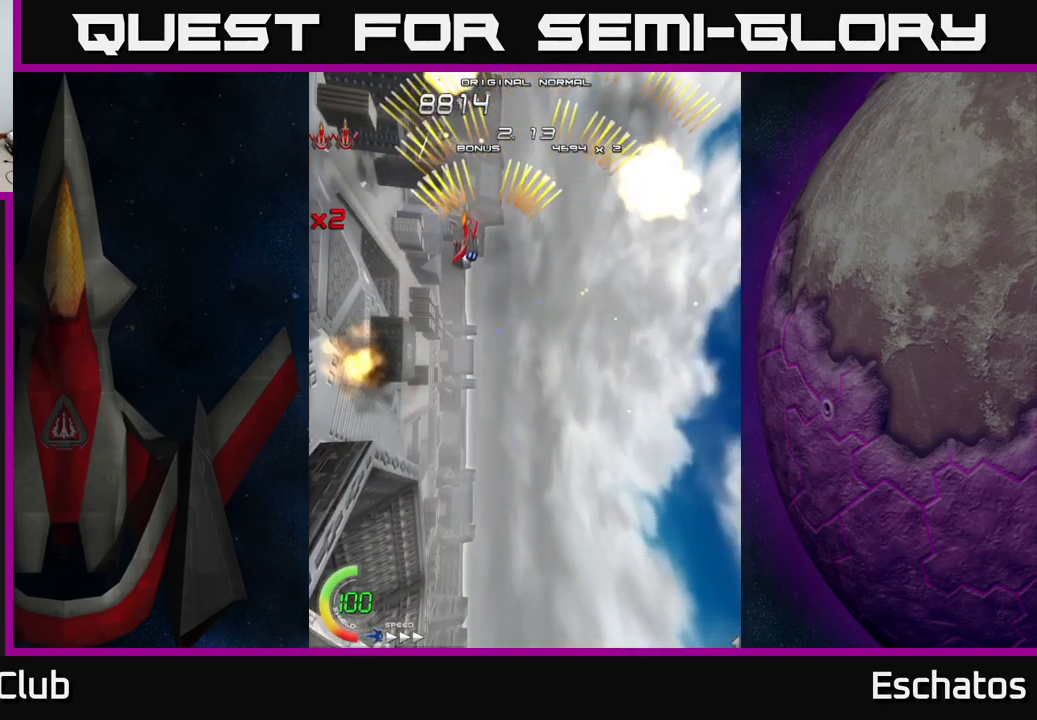
{"buttons": ["A", "DPAD_LEFT"], "right_stick": "center", "events": [[33, "DPAD_LEFT", "up"], [50, "DPAD_RIGHT", "down"], [299, "DPAD_RIGHT", "up"], [349, "DPAD_LEFT", "down"]]}
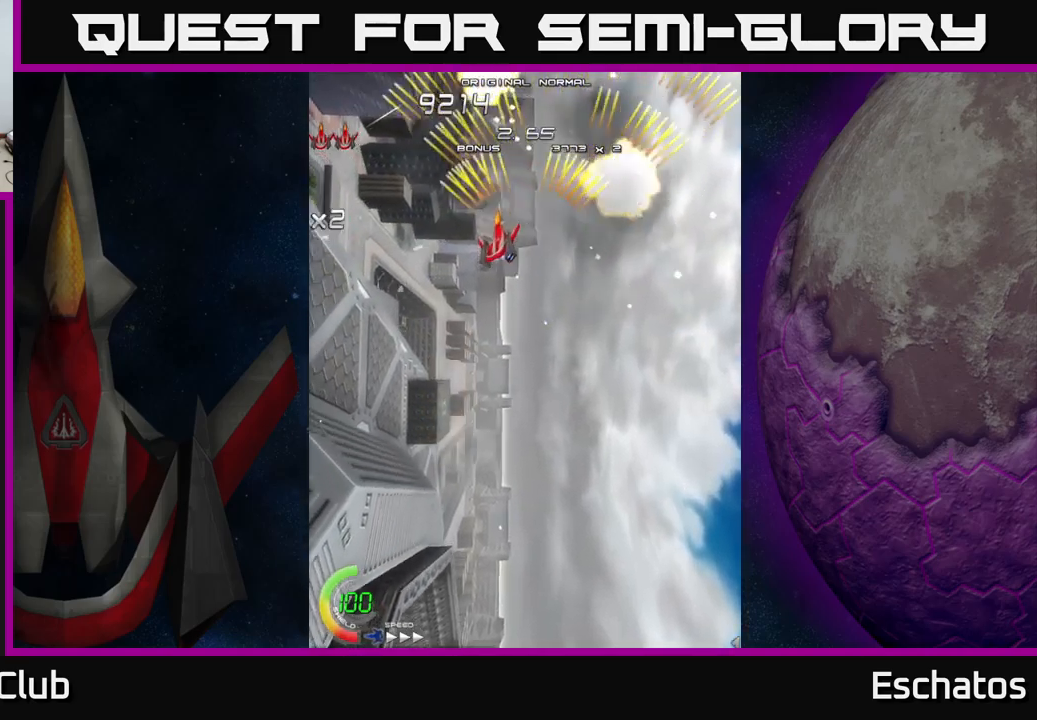
{"buttons": ["A", "DPAD_LEFT"], "right_stick": "center", "events": [[83, "DPAD_LEFT", "up"], [133, "DPAD_RIGHT", "down"], [417, "DPAD_RIGHT", "up"], [433, "DPAD_LEFT", "down"]]}
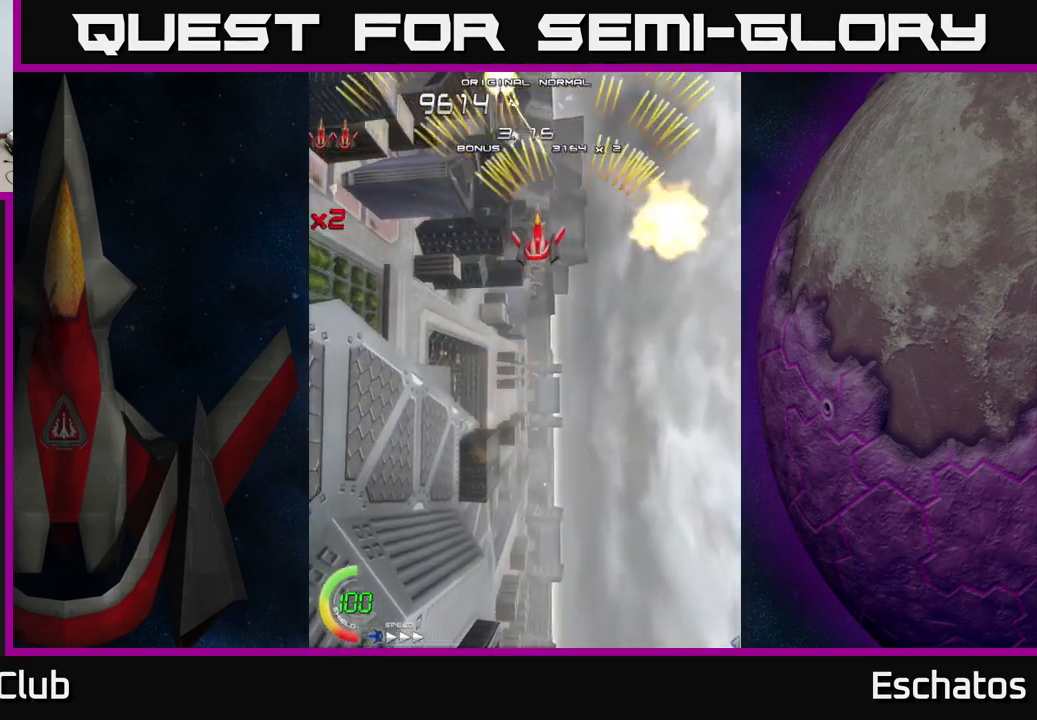
{"buttons": ["A", "DPAD_LEFT"], "right_stick": "center", "events": [[167, "DPAD_LEFT", "up"], [217, "DPAD_RIGHT", "down"], [400, "DPAD_RIGHT", "up"], [450, "DPAD_LEFT", "down"]]}
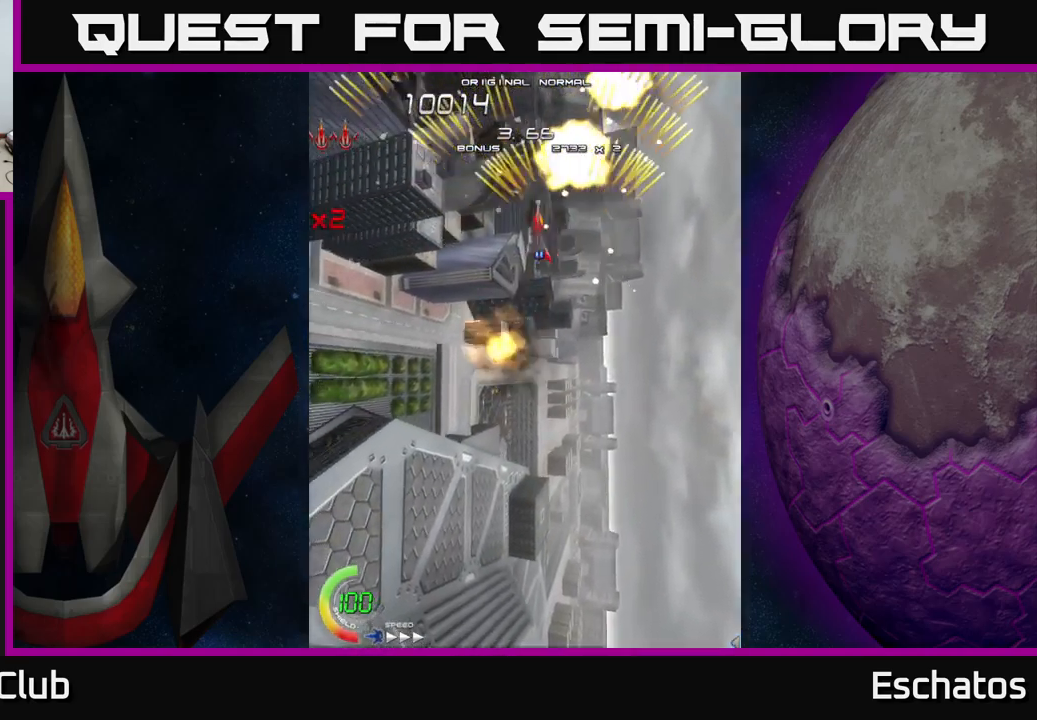
{"buttons": ["A", "DPAD_LEFT"], "right_stick": "center", "events": [[117, "DPAD_LEFT", "up"], [133, "DPAD_RIGHT", "down"], [333, "DPAD_RIGHT", "up"], [367, "DPAD_LEFT", "down"]]}
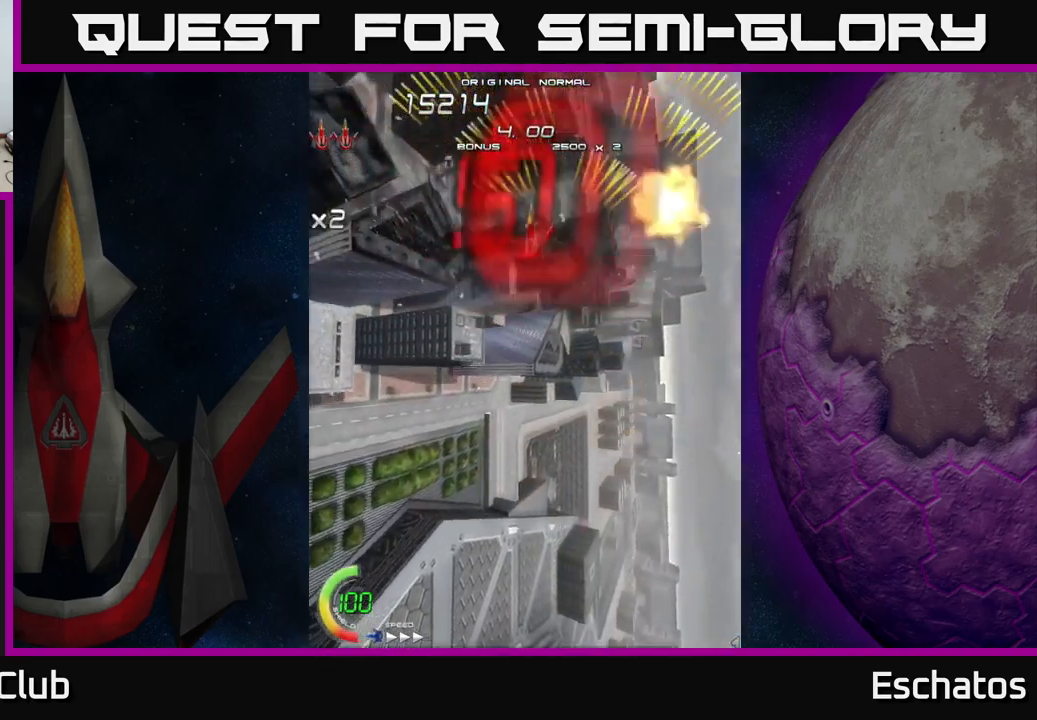
{"buttons": ["X"], "right_stick": "center", "events": [[33, "DPAD_LEFT", "up"], [50, "DPAD_DOWN", "down"], [83, "DPAD_RIGHT", "down"], [167, "DPAD_RIGHT", "up"], [250, "DPAD_DOWN", "up"], [250, "DPAD_LEFT", "down"], [333, "DPAD_LEFT", "up"], [467, "X", "down"], [483, "A", "up"]]}
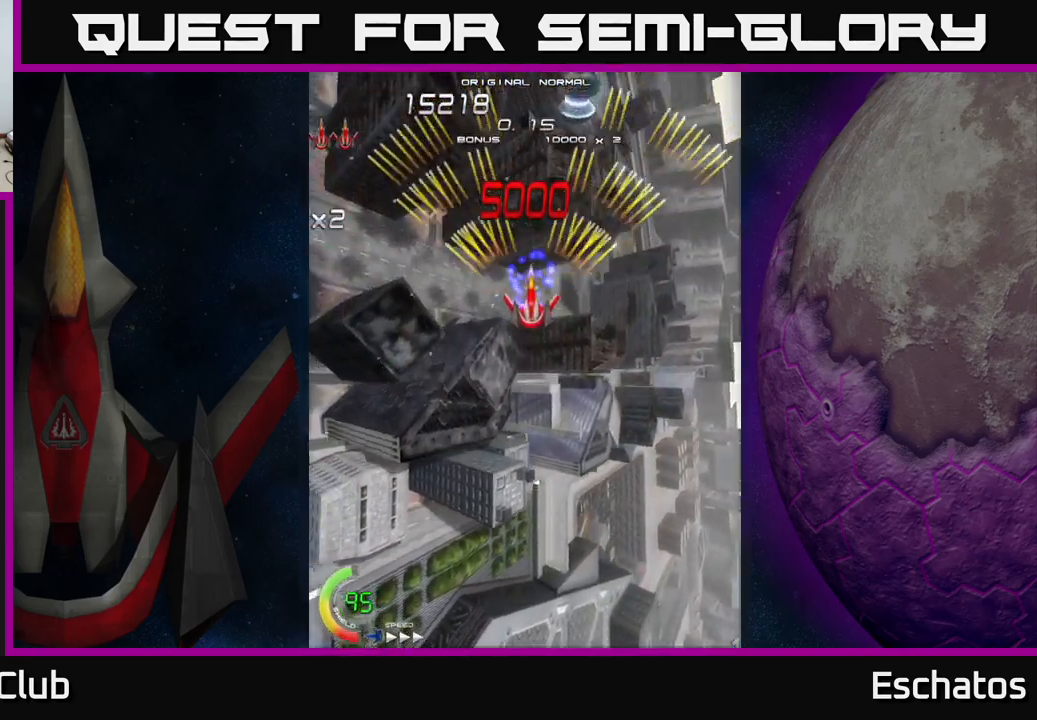
{"buttons": ["X"], "right_stick": "center", "events": []}
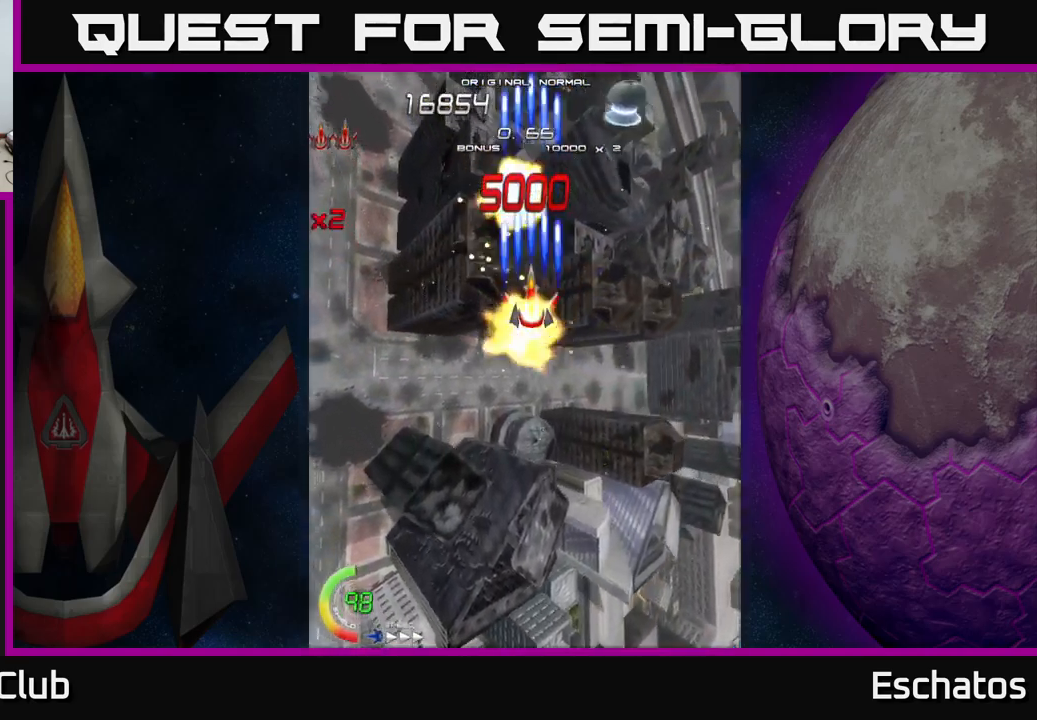
{"buttons": ["X", "DPAD_DOWN", "DPAD_LEFT"], "right_stick": "center", "events": [[233, "DPAD_RIGHT", "down"], [333, "DPAD_DOWN", "down"], [367, "DPAD_RIGHT", "up"], [400, "DPAD_LEFT", "down"]]}
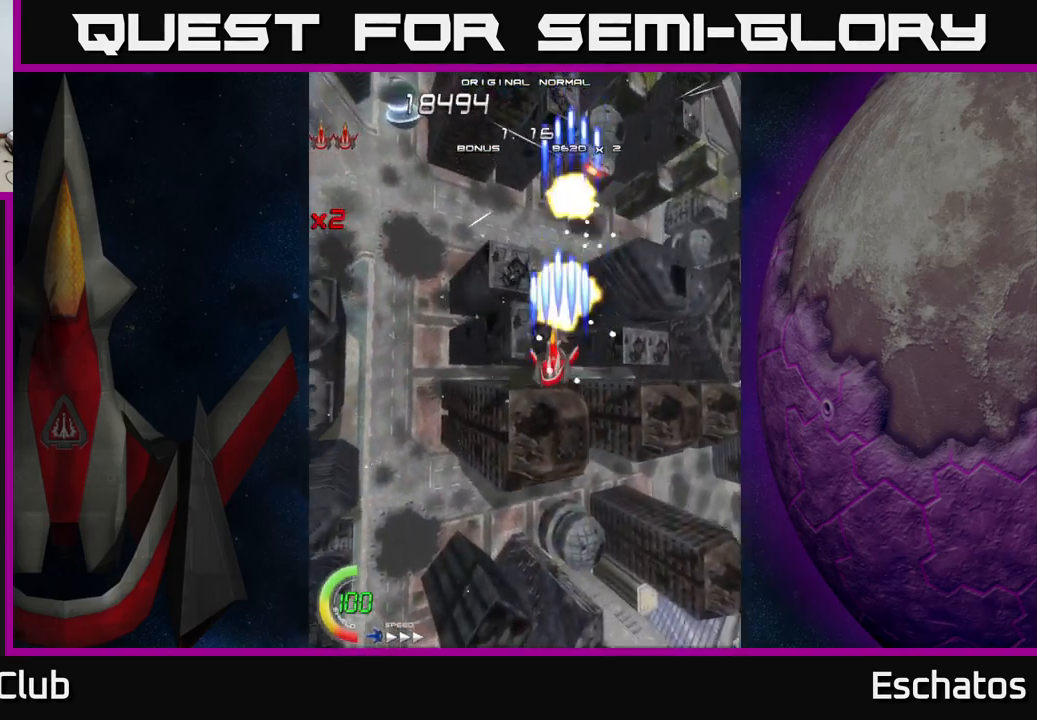
{"buttons": ["X", "DPAD_RIGHT"], "right_stick": "center", "events": [[17, "DPAD_DOWN", "up"], [350, "DPAD_DOWN", "down"], [350, "DPAD_LEFT", "up"], [383, "DPAD_RIGHT", "down"], [400, "DPAD_DOWN", "up"]]}
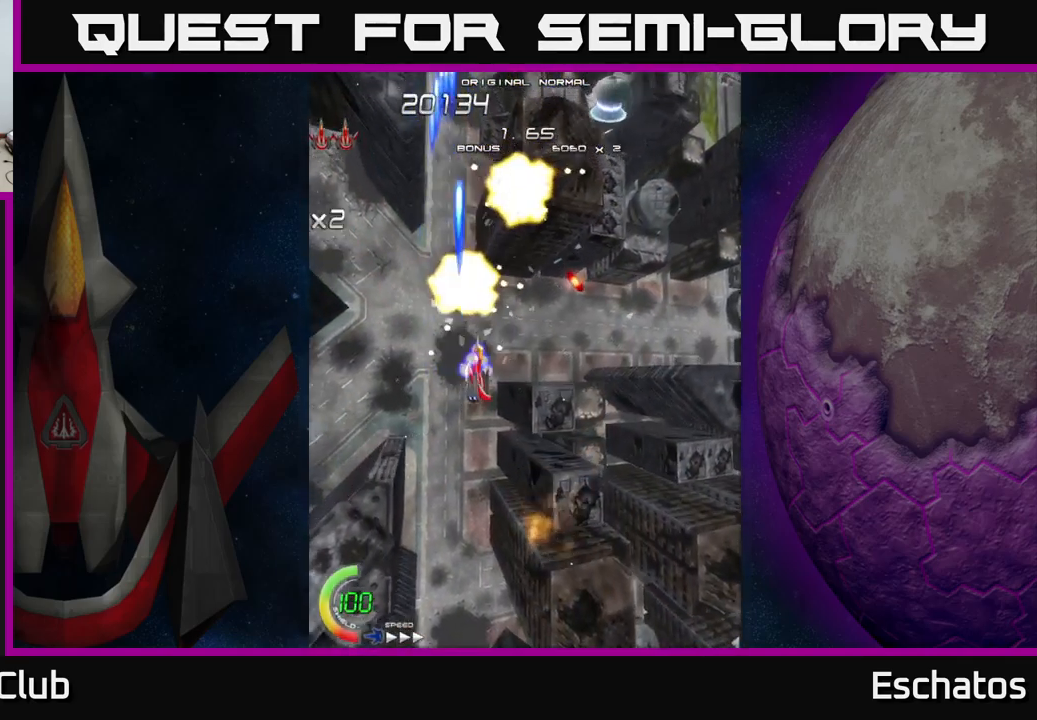
{"buttons": ["X", "DPAD_UP", "DPAD_LEFT"], "right_stick": "center", "events": [[133, "DPAD_DOWN", "down"], [200, "DPAD_DOWN", "up"], [417, "DPAD_RIGHT", "up"], [433, "DPAD_UP", "down"], [467, "DPAD_LEFT", "down"]]}
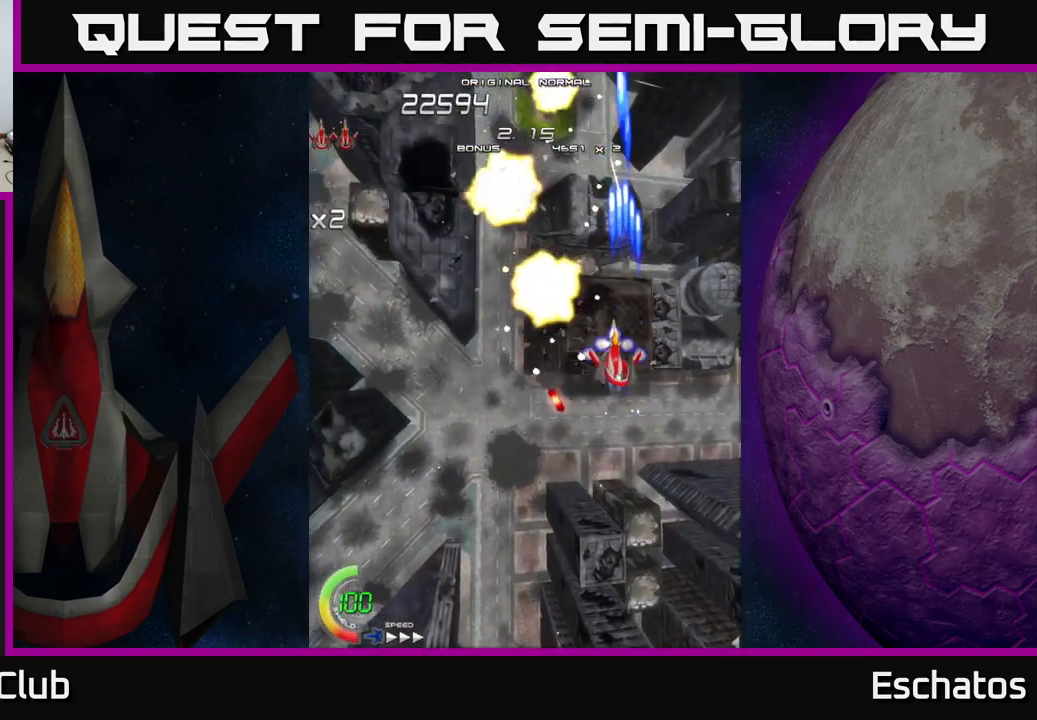
{"buttons": ["X", "DPAD_RIGHT"], "right_stick": "center", "events": [[33, "DPAD_UP", "up"], [417, "DPAD_LEFT", "up"], [433, "DPAD_RIGHT", "down"]]}
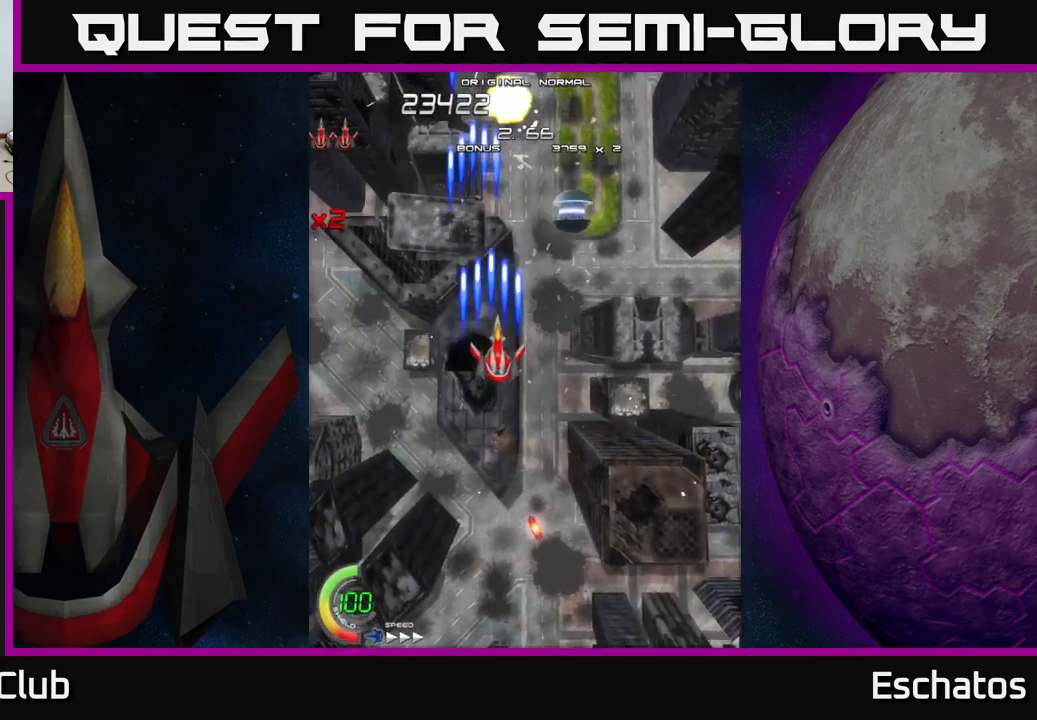
{"buttons": ["X", "DPAD_RIGHT"], "right_stick": "center", "events": [[200, "DPAD_RIGHT", "up"], [234, "DPAD_LEFT", "down"], [417, "DPAD_LEFT", "up"], [450, "DPAD_RIGHT", "down"]]}
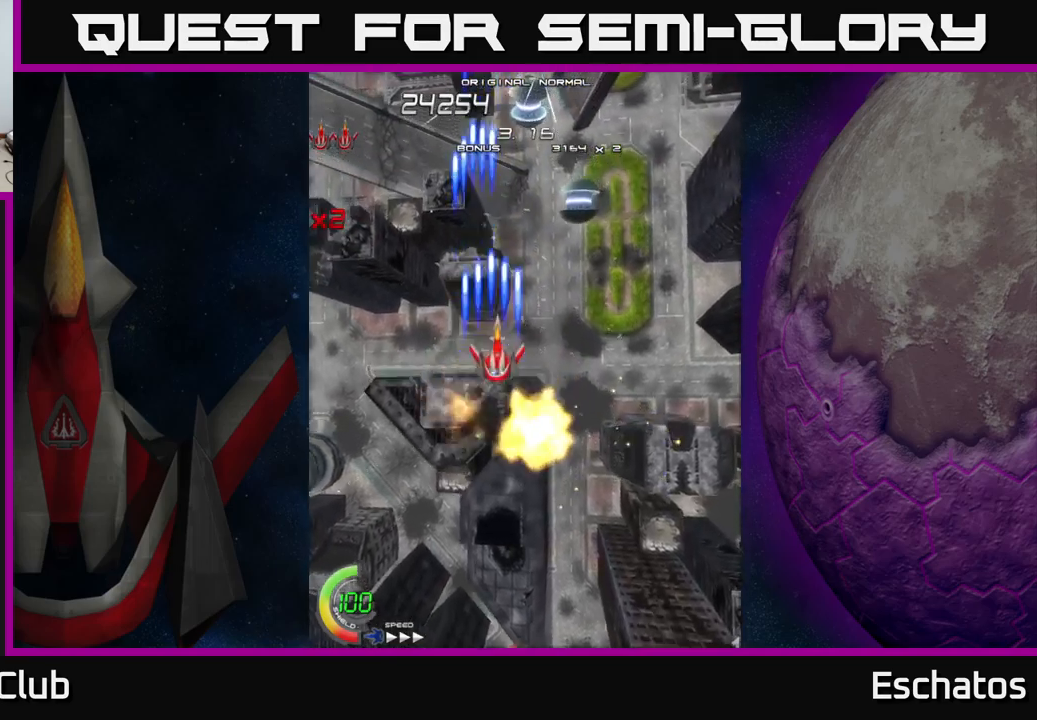
{"buttons": ["X", "DPAD_LEFT"], "right_stick": "center", "events": [[200, "DPAD_RIGHT", "up"], [234, "DPAD_LEFT", "down"]]}